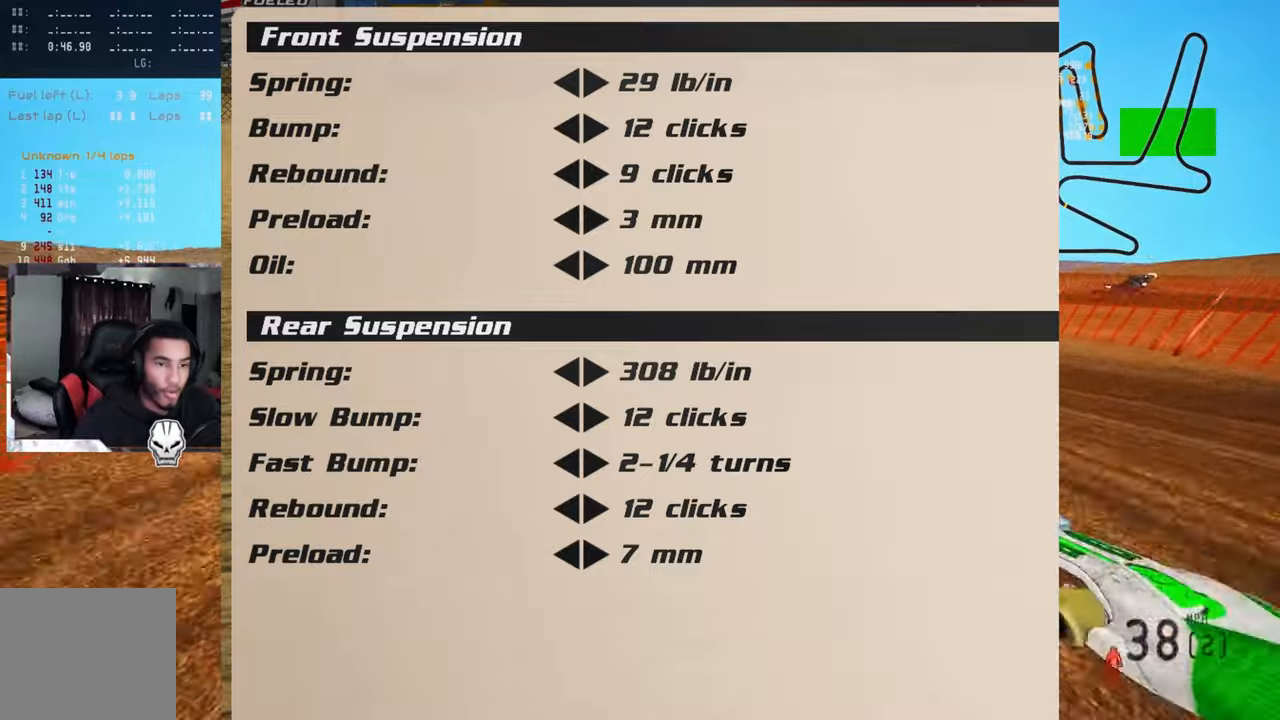
Gameplay with a controller (PlayStation layout); each line is a JSON object with the inputs held at the frame after it. "events" lists button and stick changes between this image and that frame as [ms after this image, input, new state], when the widget could be followed in between.
{"buttons": ["R3"], "left_stick": "up-left", "right_stick": "center", "events": [[33, "R2", "up"], [416, "R3", "down"]]}
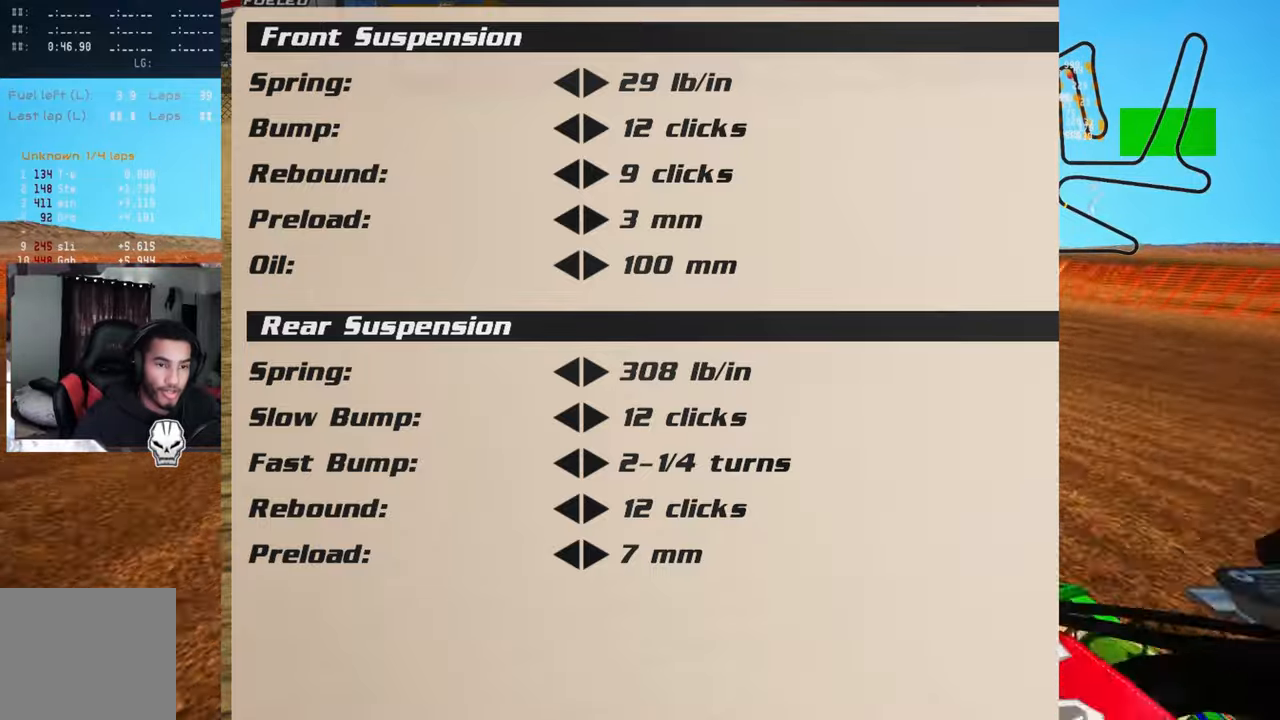
{"buttons": ["L2"], "left_stick": "up-left", "right_stick": "center", "events": [[33, "R3", "up"], [100, "L2", "down"], [216, "L2", "up"], [283, "L2", "down"], [383, "L2", "up"], [483, "L2", "down"]]}
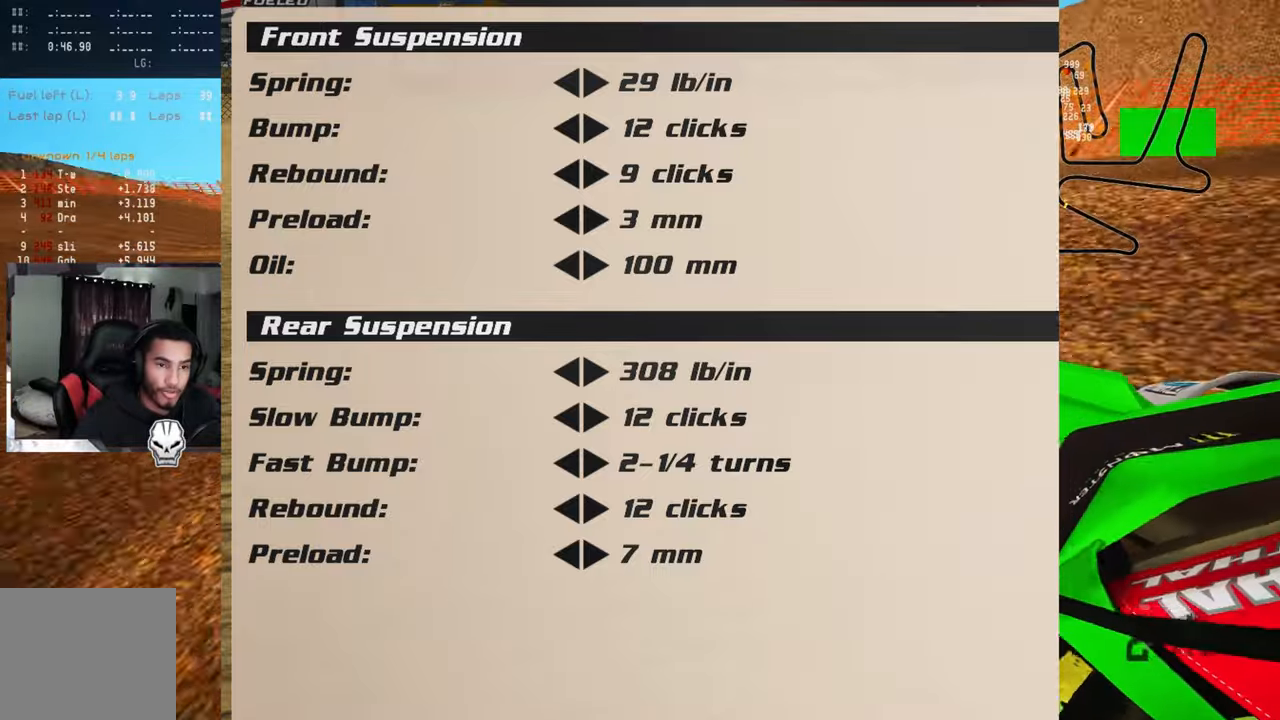
{"buttons": ["R2"], "left_stick": "up", "right_stick": "up-right", "events": [[116, "L2", "up"], [150, "right_stick", "up-right"], [366, "R2", "down"], [433, "left_stick", "up"]]}
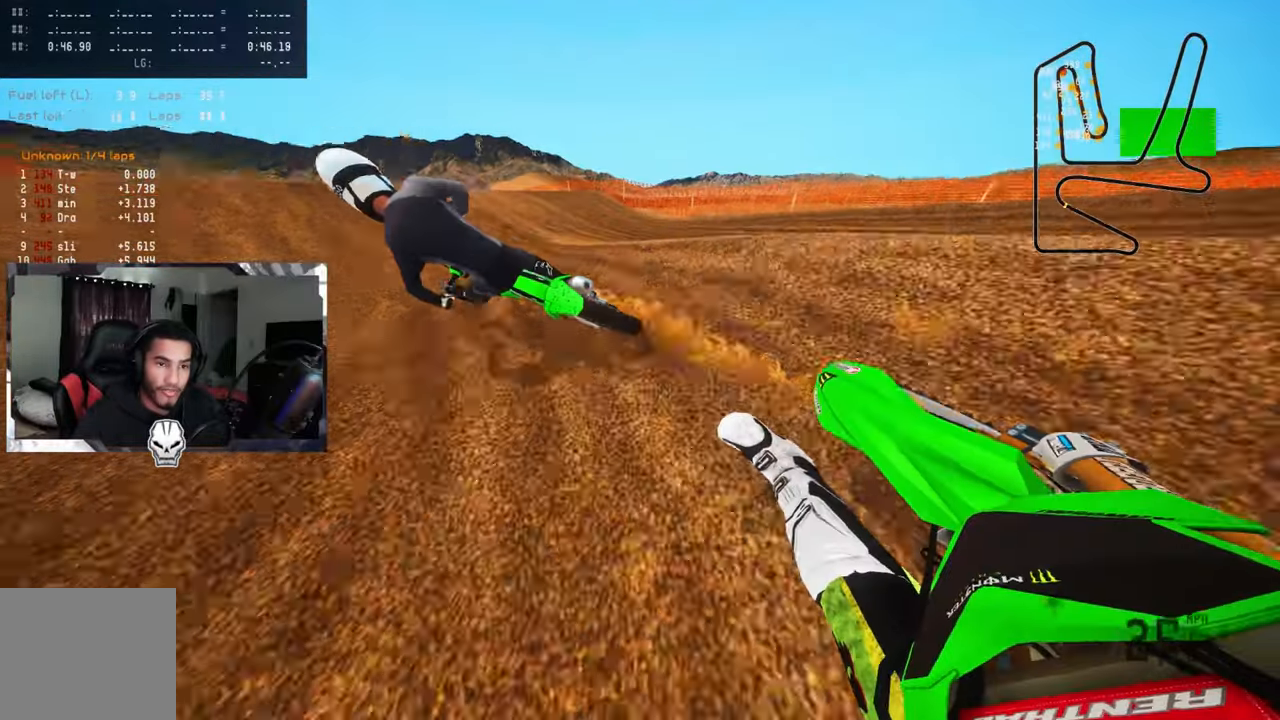
{"buttons": ["R2", "R3"], "left_stick": "up", "right_stick": "center", "events": [[333, "right_stick", "center"], [400, "R3", "down"]]}
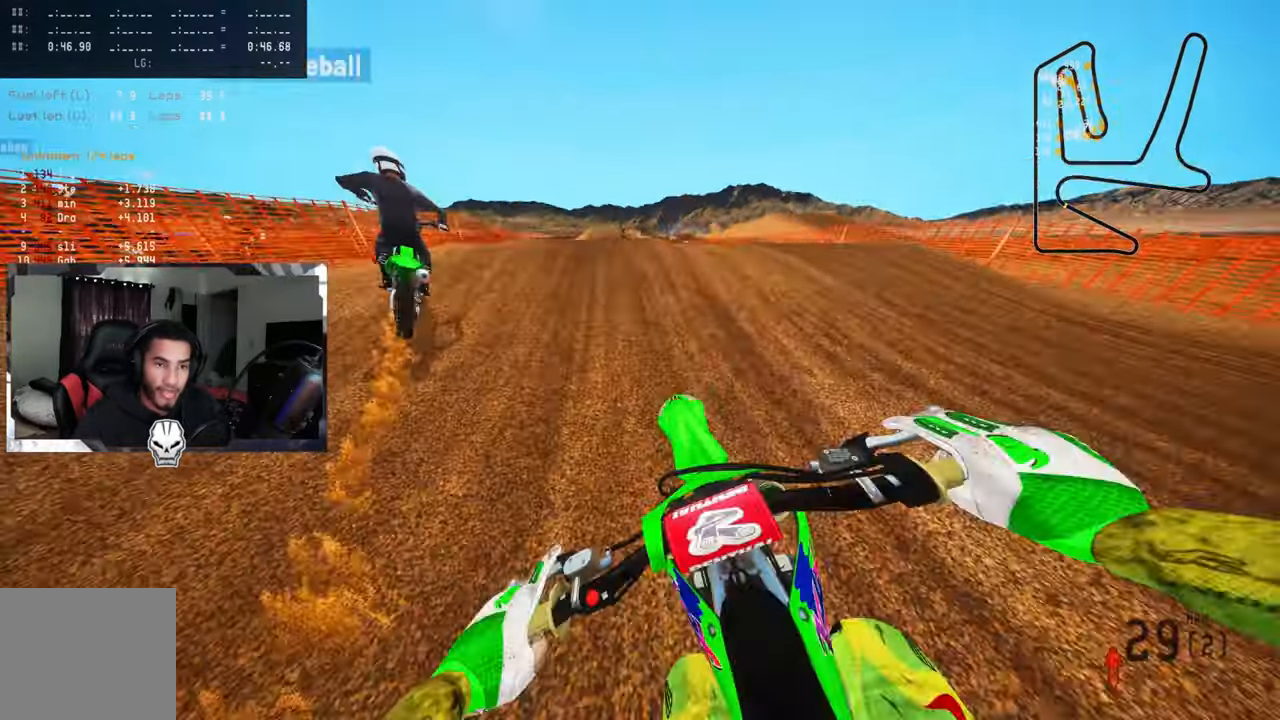
{"buttons": ["R2"], "left_stick": "up", "right_stick": "center", "events": [[33, "R3", "up"], [66, "right_stick", "up"], [283, "R3", "down"], [400, "R3", "up"], [483, "right_stick", "center"]]}
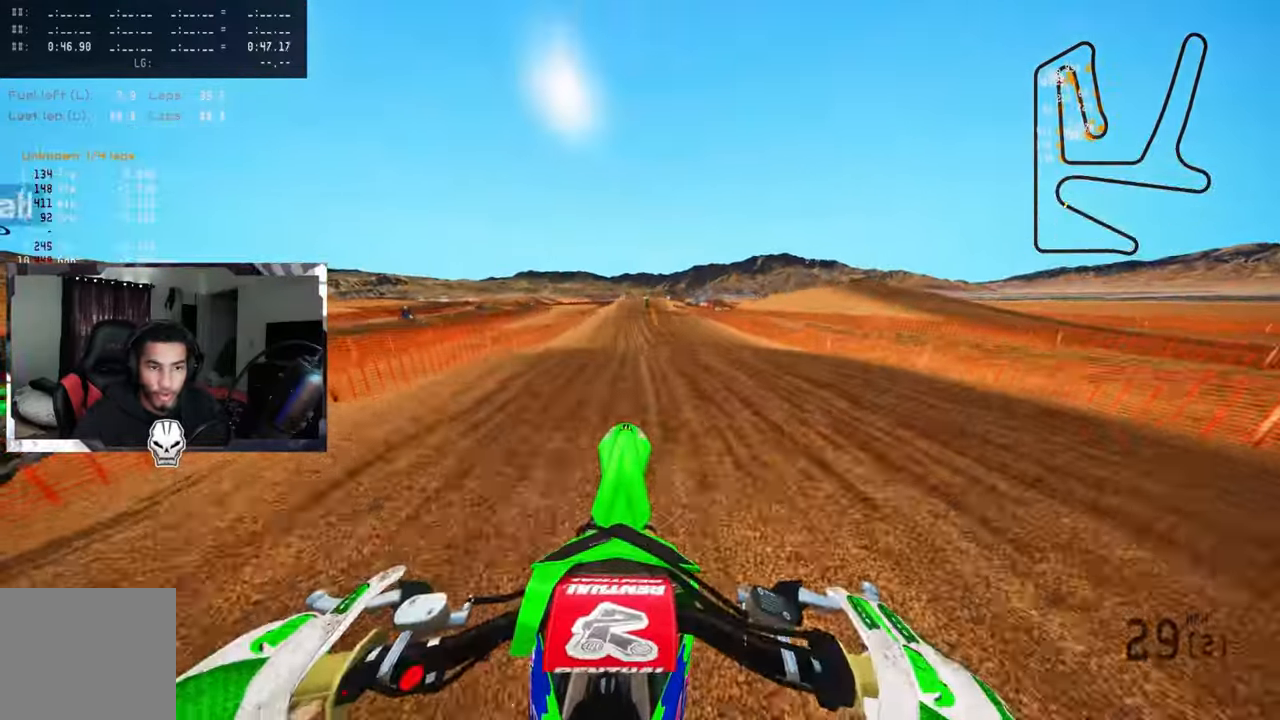
{"buttons": ["R2"], "left_stick": "up", "right_stick": "up", "events": [[33, "CROSS", "down"], [66, "R3", "down"], [150, "CROSS", "up"], [150, "right_stick", "up"], [183, "R3", "up"]]}
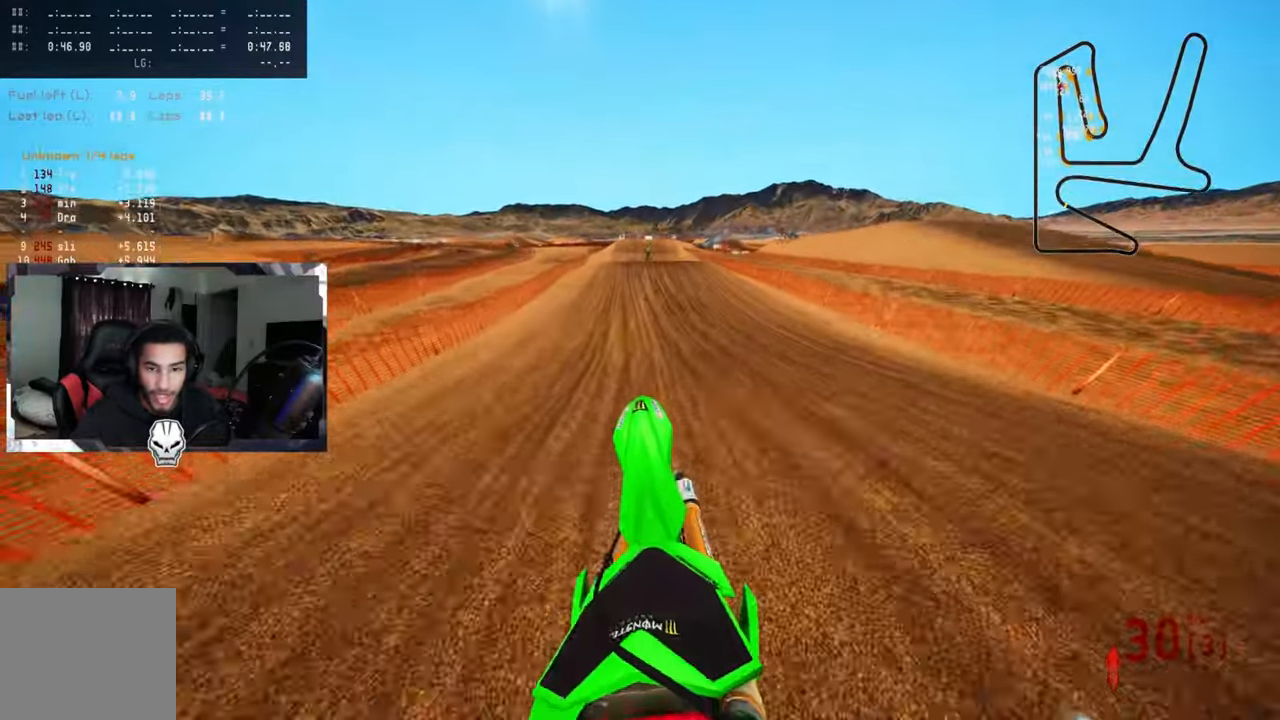
{"buttons": ["L2"], "left_stick": "up", "right_stick": "center", "events": [[283, "right_stick", "center"], [433, "R2", "up"], [500, "L2", "down"]]}
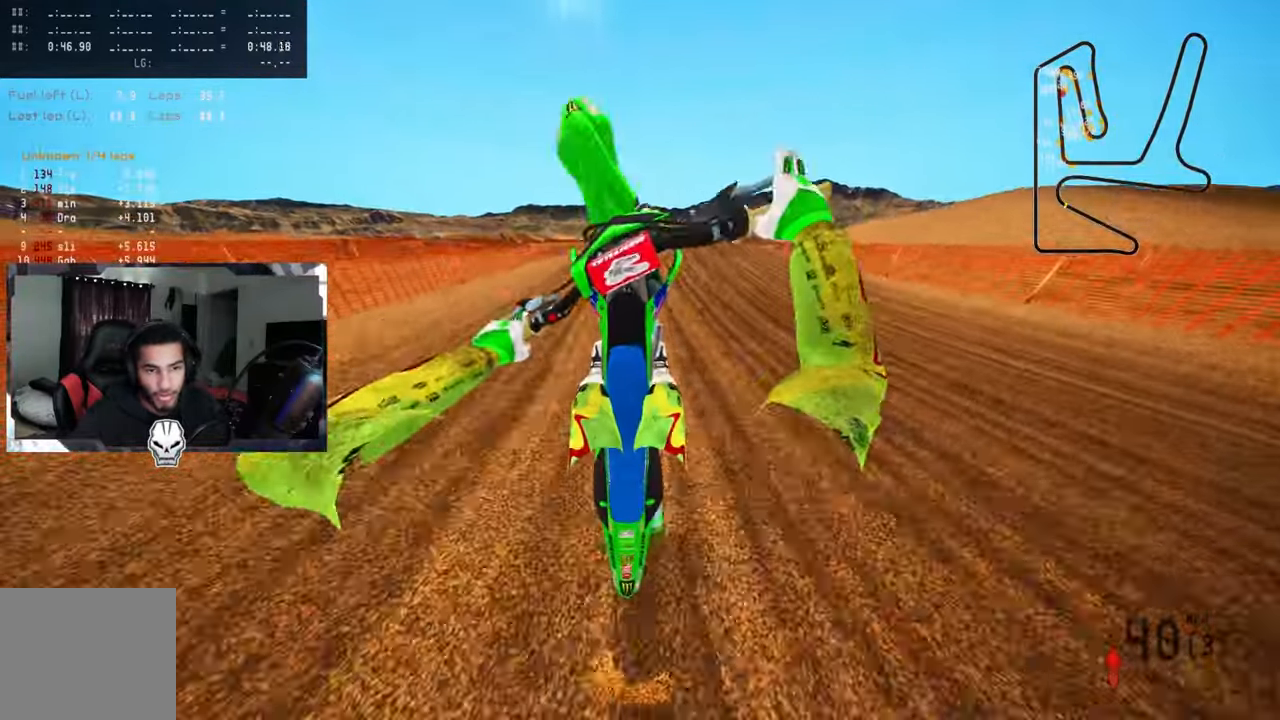
{"buttons": [], "left_stick": "center", "right_stick": "center", "events": [[216, "L1", "down"], [333, "L1", "up"], [366, "L2", "up"], [433, "left_stick", "center"]]}
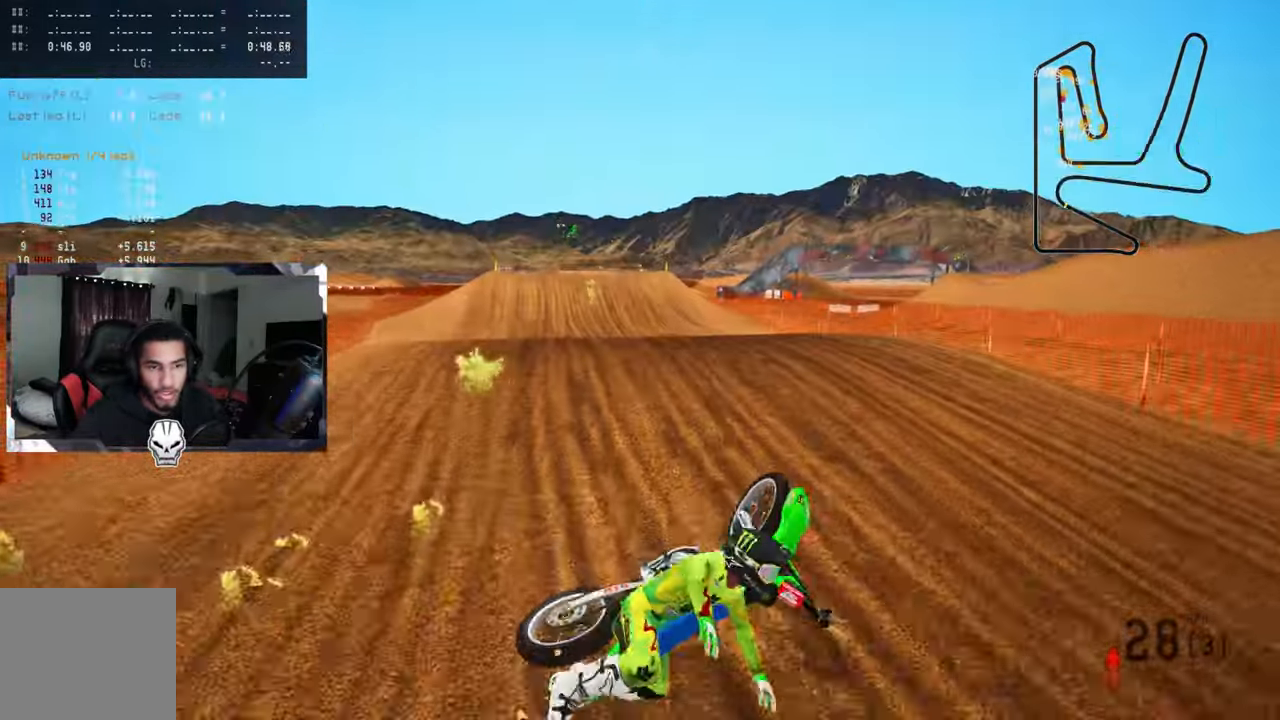
{"buttons": [], "left_stick": "center", "right_stick": "center", "events": []}
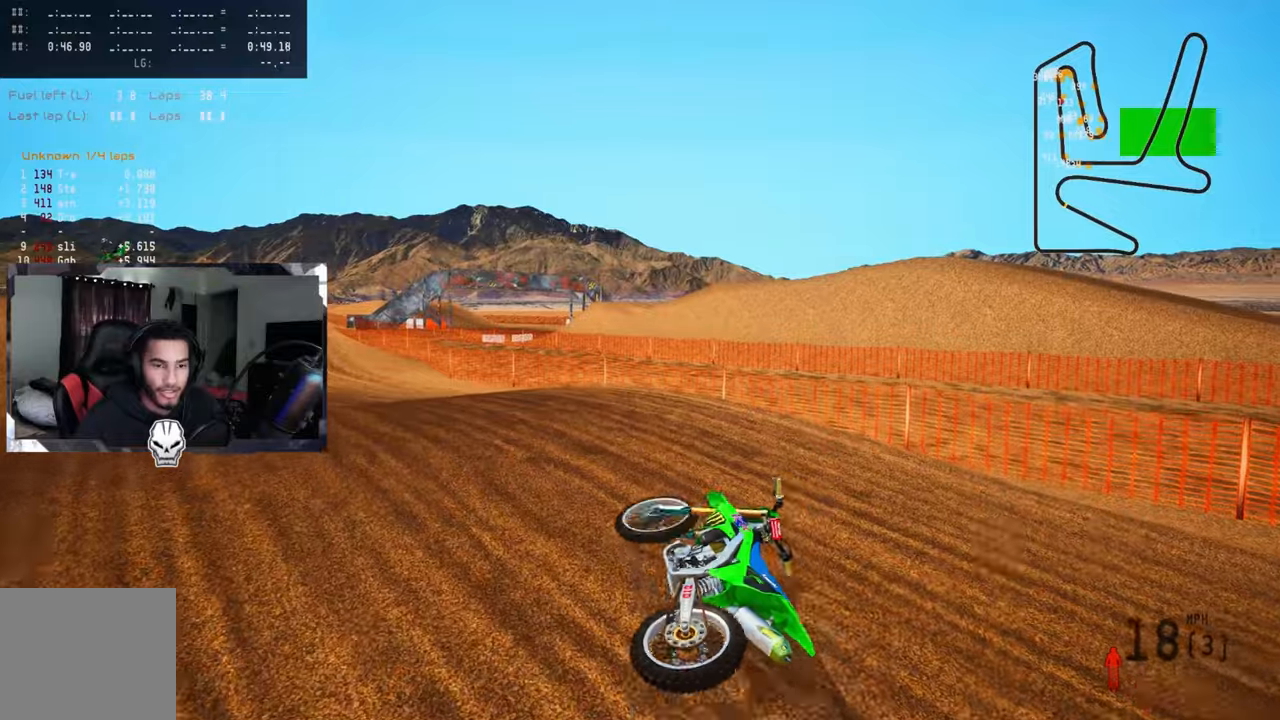
{"buttons": [], "left_stick": "center", "right_stick": "center", "events": [[333, "SELECT", "down"], [450, "SELECT", "up"]]}
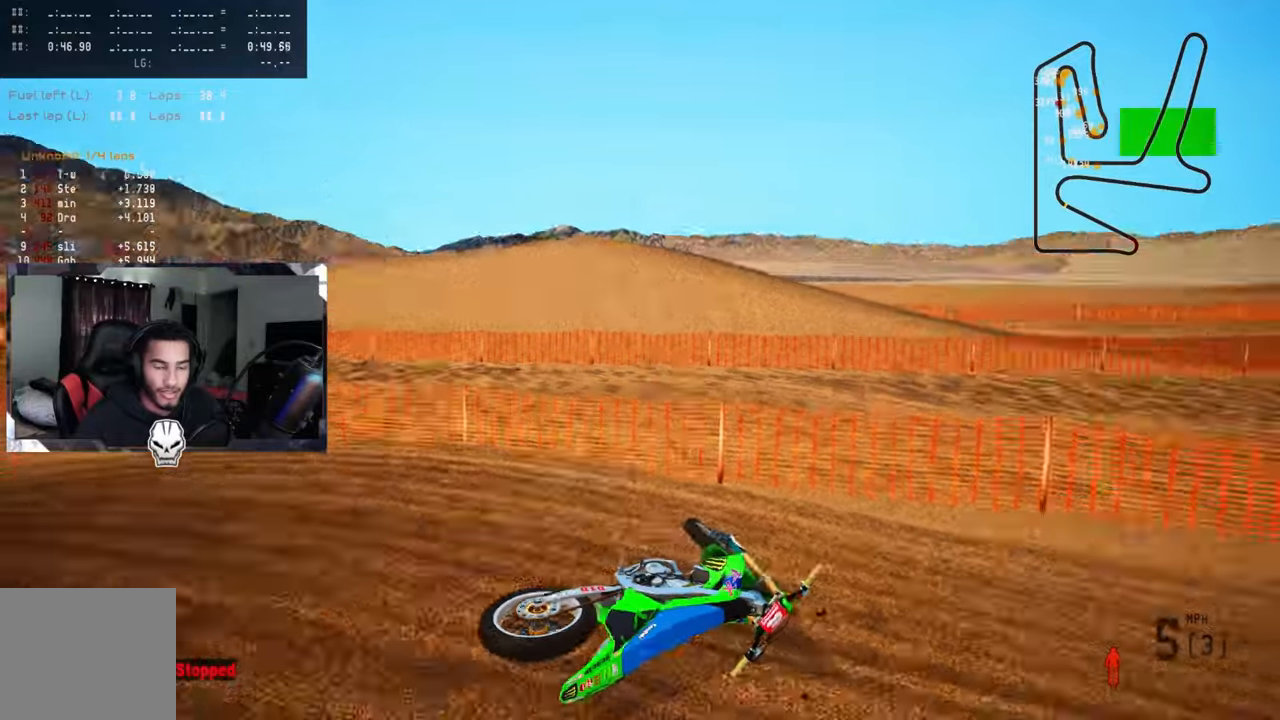
{"buttons": ["TRIANGLE"], "left_stick": "center", "right_stick": "center", "events": [[100, "TRIANGLE", "down"], [167, "TRIANGLE", "up"], [283, "SELECT", "down"], [417, "SELECT", "up"], [450, "TRIANGLE", "down"]]}
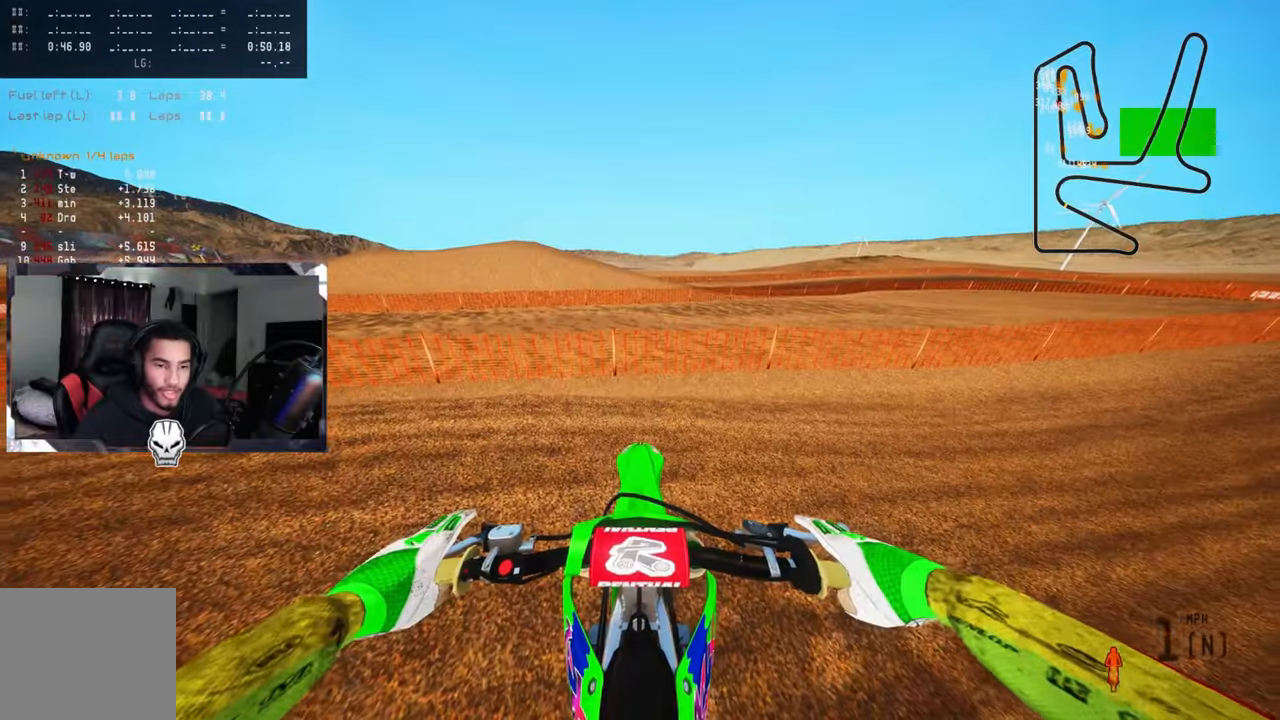
{"buttons": ["R2"], "left_stick": "up-left", "right_stick": "up", "events": [[33, "TRIANGLE", "up"], [150, "R2", "down"], [150, "left_stick", "up-left"], [183, "R3", "down"], [283, "R3", "up"], [283, "right_stick", "up"]]}
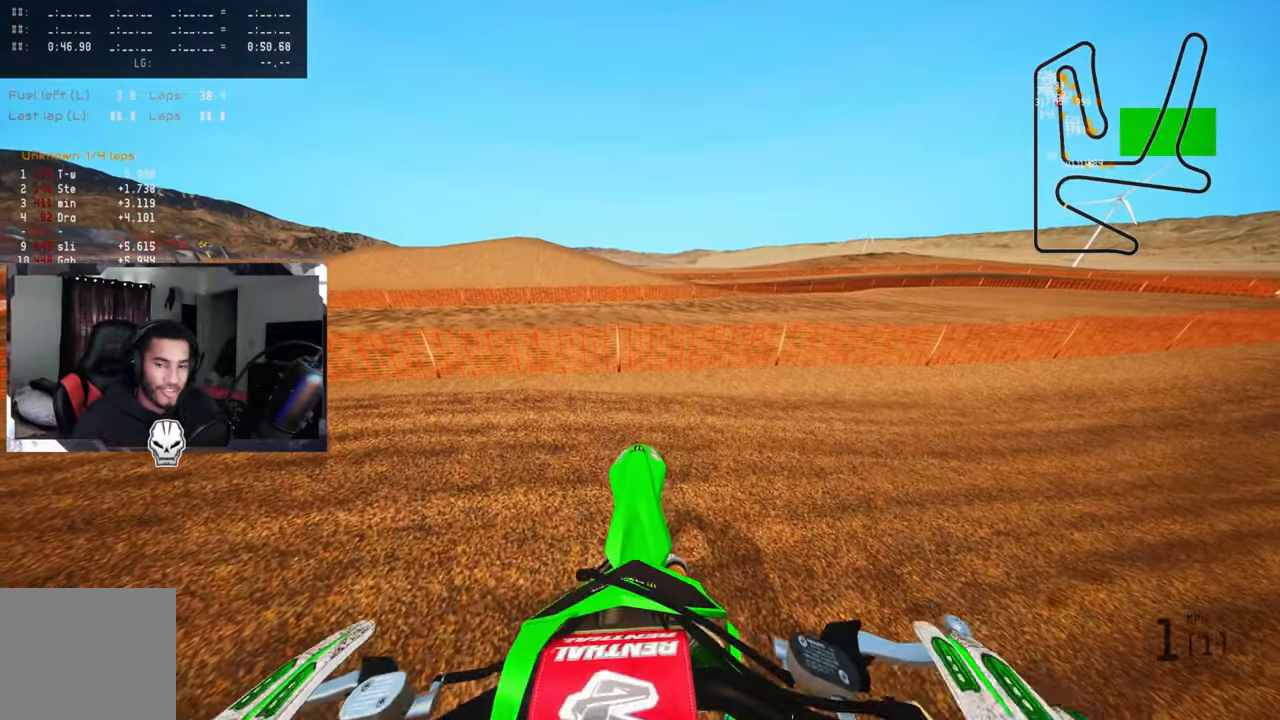
{"buttons": [], "left_stick": "up-left", "right_stick": "center", "events": [[17, "R2", "up"], [117, "R2", "down"], [217, "R2", "up"], [317, "right_stick", "center"]]}
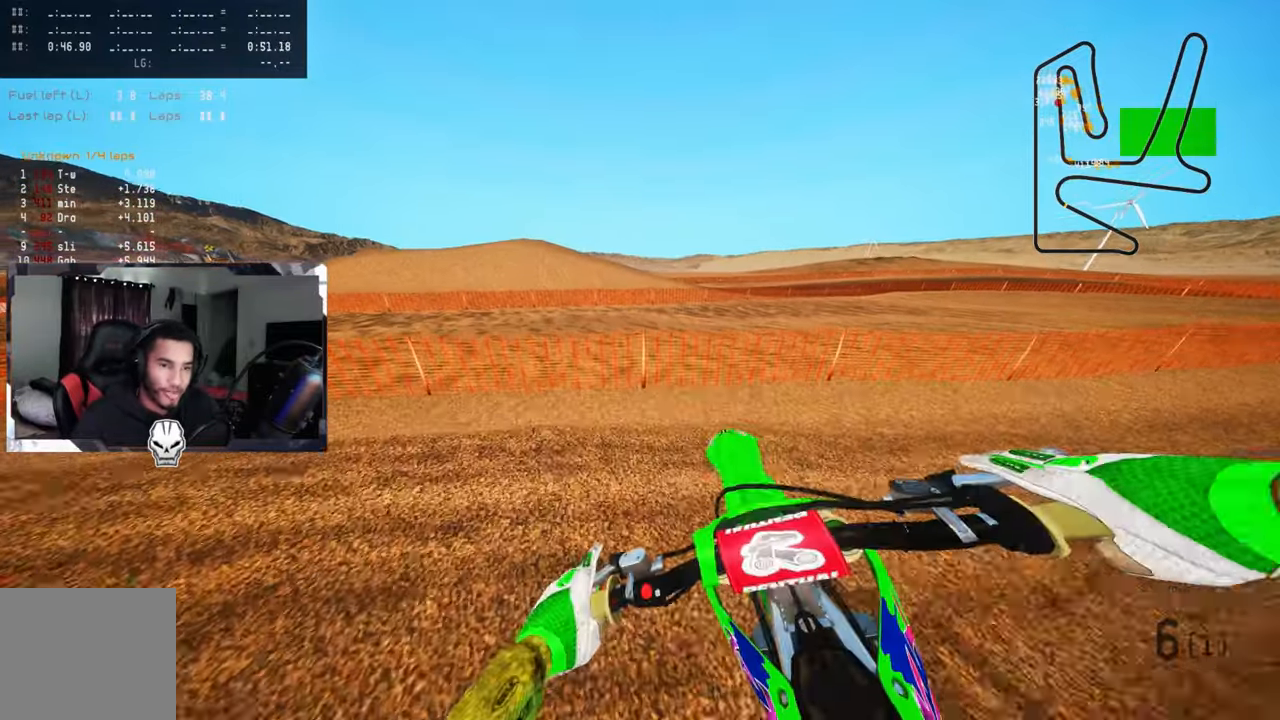
{"buttons": ["R2"], "left_stick": "up-left", "right_stick": "up", "events": [[300, "R2", "down"], [400, "R2", "up"], [483, "R2", "down"], [483, "right_stick", "up"]]}
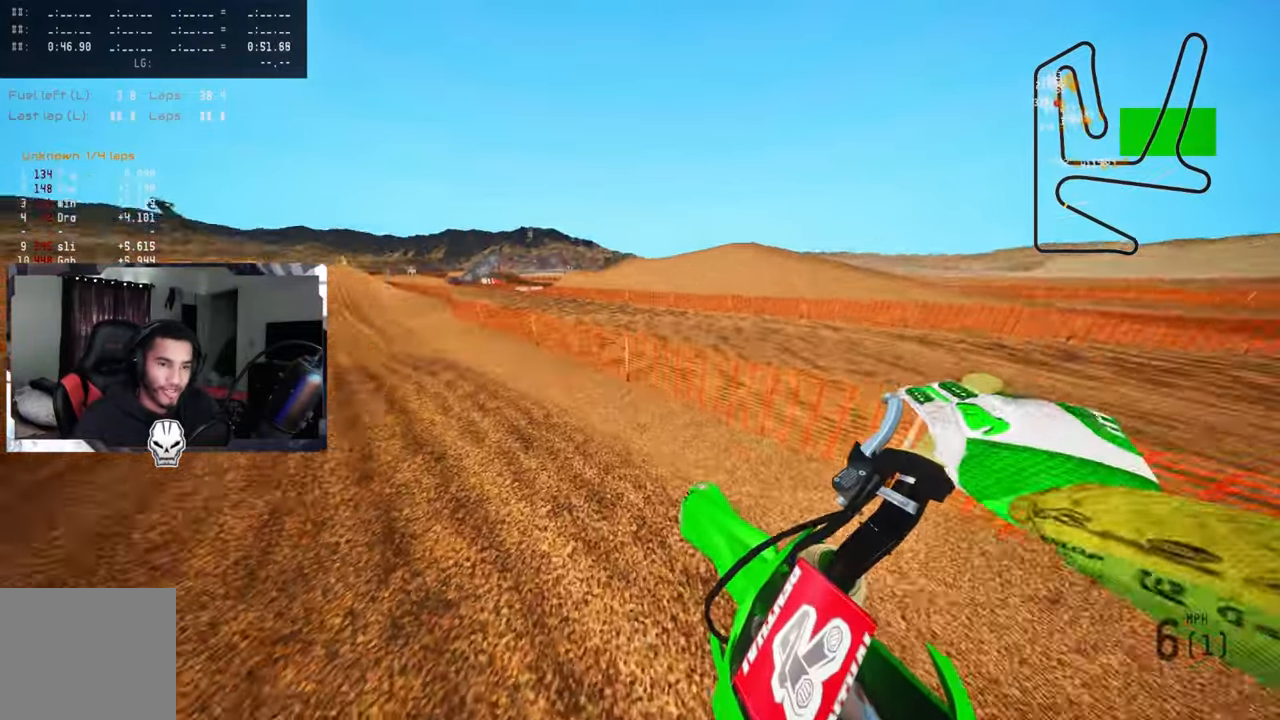
{"buttons": ["R2"], "left_stick": "up-left", "right_stick": "up", "events": [[83, "R2", "up"], [117, "R2", "down"]]}
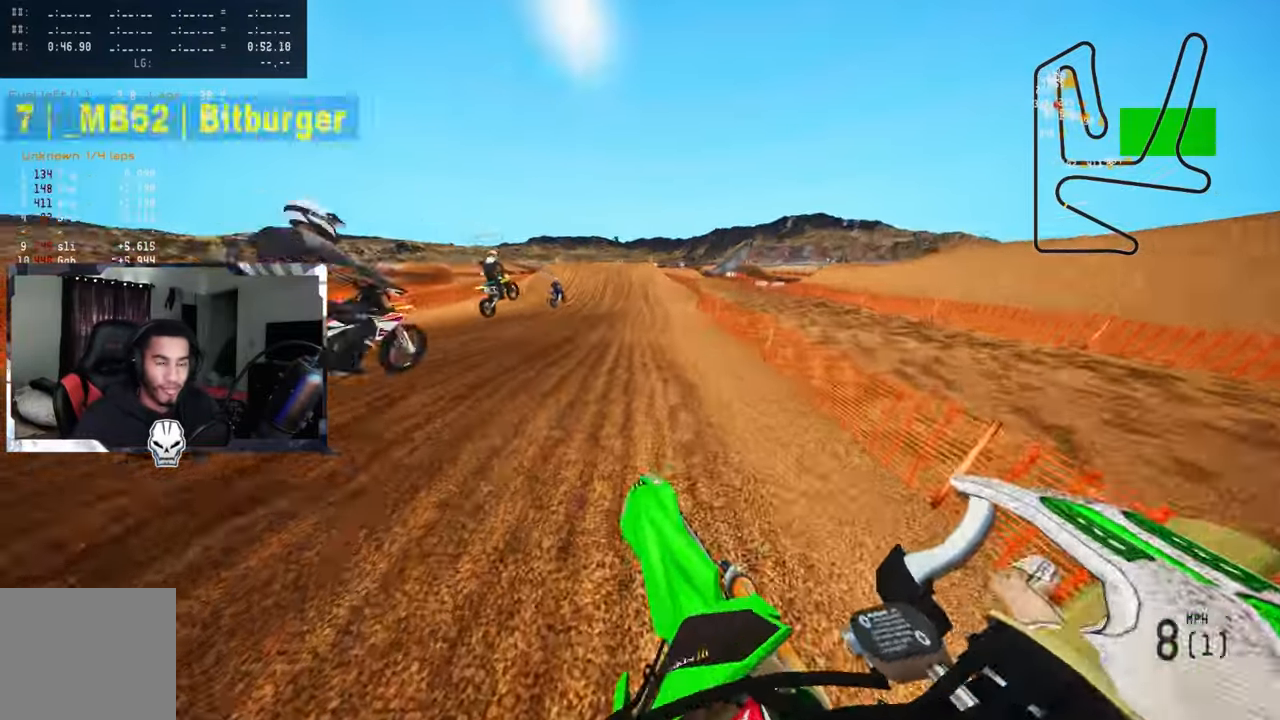
{"buttons": ["R2"], "left_stick": "up", "right_stick": "up-left", "events": [[17, "left_stick", "center"], [133, "left_stick", "up"], [183, "CROSS", "down"], [233, "right_stick", "up-left"], [283, "CROSS", "up"]]}
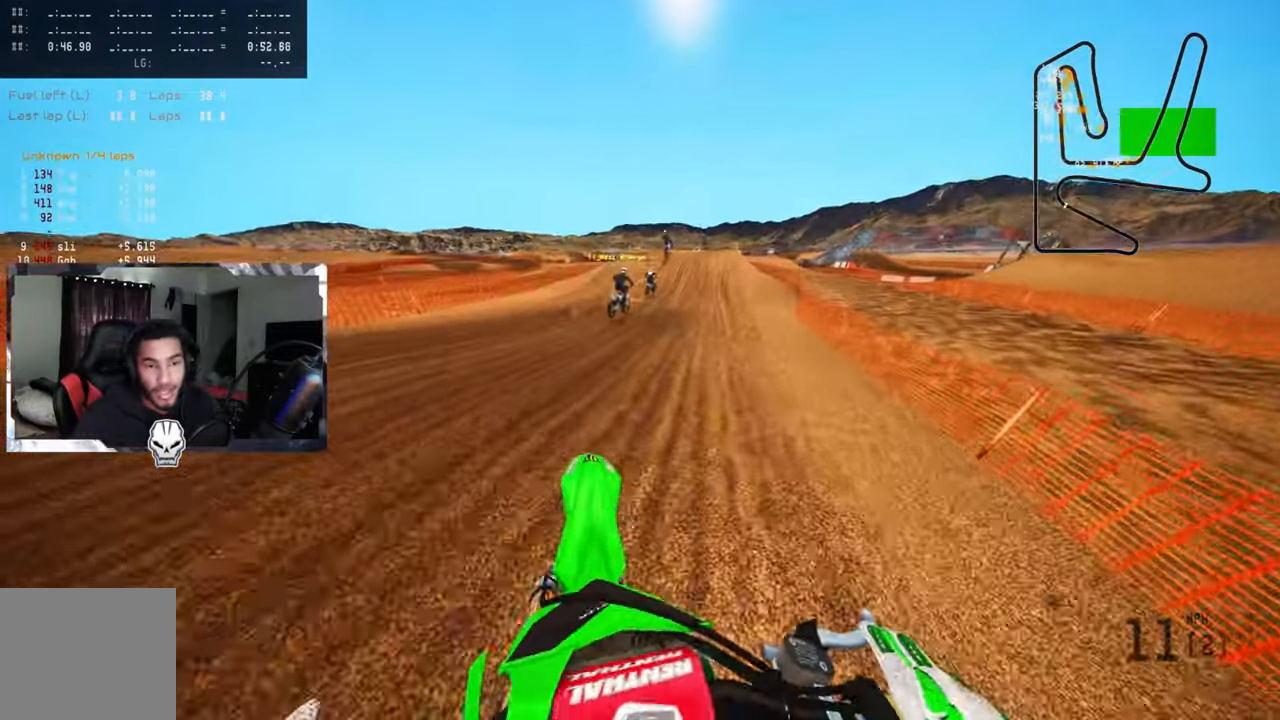
{"buttons": ["R2"], "left_stick": "up", "right_stick": "center", "events": [[383, "right_stick", "center"]]}
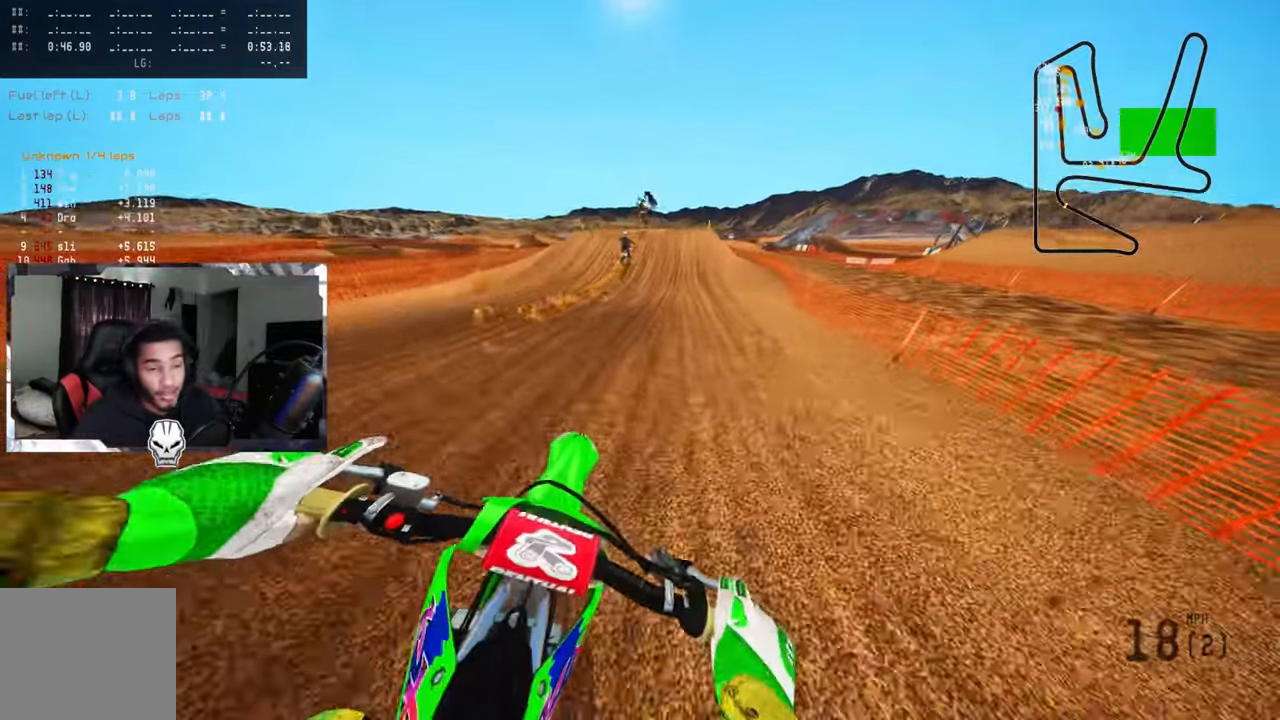
{"buttons": ["R2"], "left_stick": "up", "right_stick": "center", "events": [[117, "R3", "down"], [217, "R3", "up"]]}
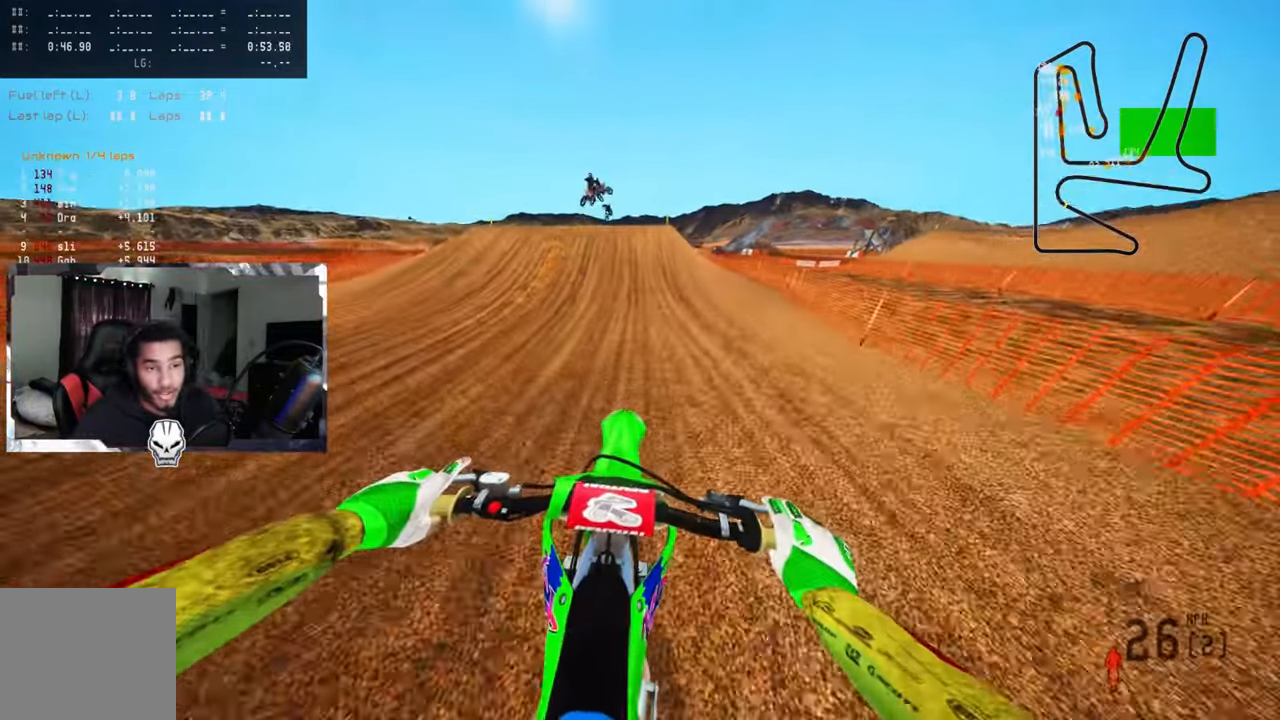
{"buttons": ["R2"], "left_stick": "up", "right_stick": "center", "events": []}
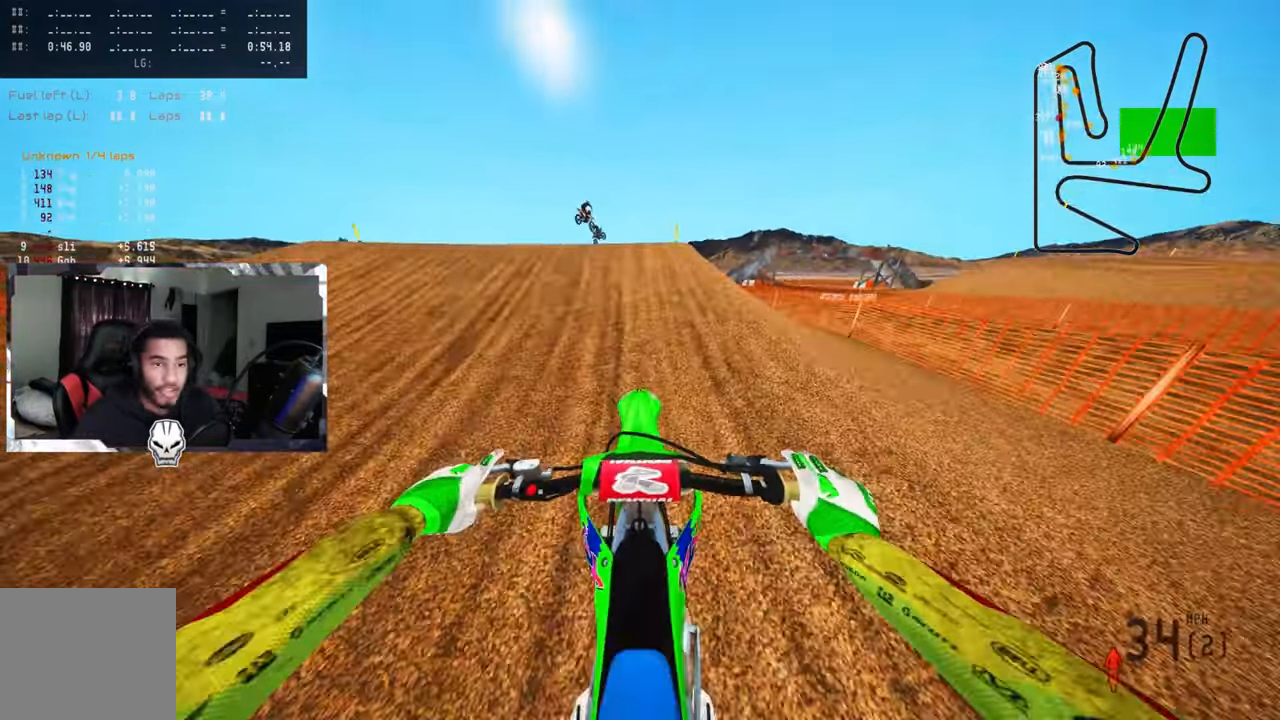
{"buttons": ["R2"], "left_stick": "up", "right_stick": "up", "events": [[283, "R3", "down"], [283, "right_stick", "up"], [383, "R3", "up"]]}
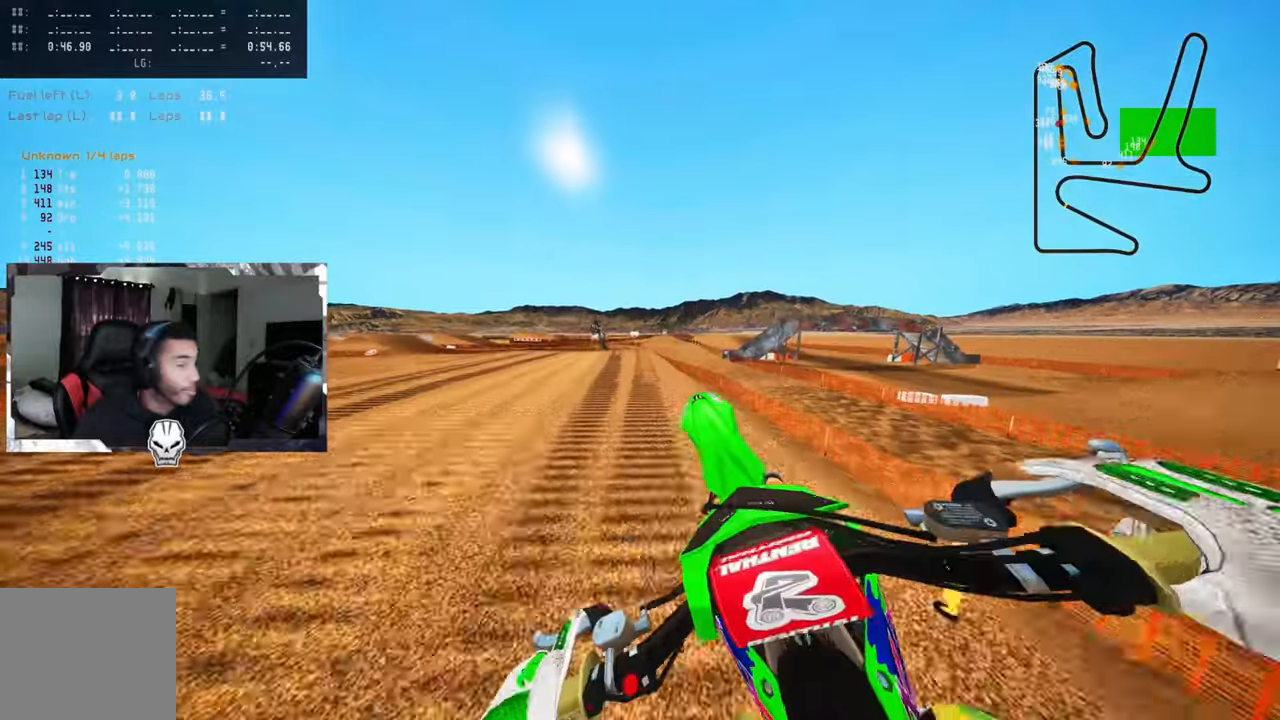
{"buttons": ["R2"], "left_stick": "up", "right_stick": "up", "events": [[34, "right_stick", "up-left"], [67, "CROSS", "down"], [84, "R3", "down"], [184, "CROSS", "up"], [217, "R3", "up"], [234, "right_stick", "up"]]}
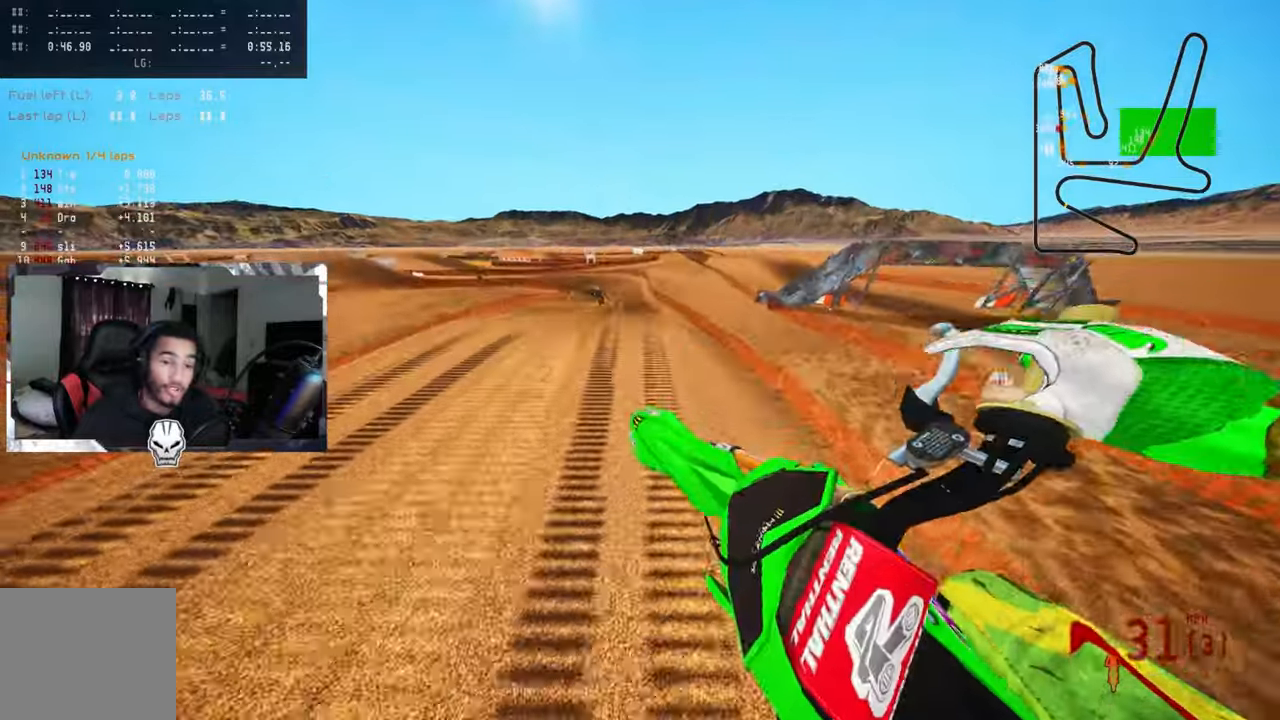
{"buttons": ["R2"], "left_stick": "up", "right_stick": "up", "events": []}
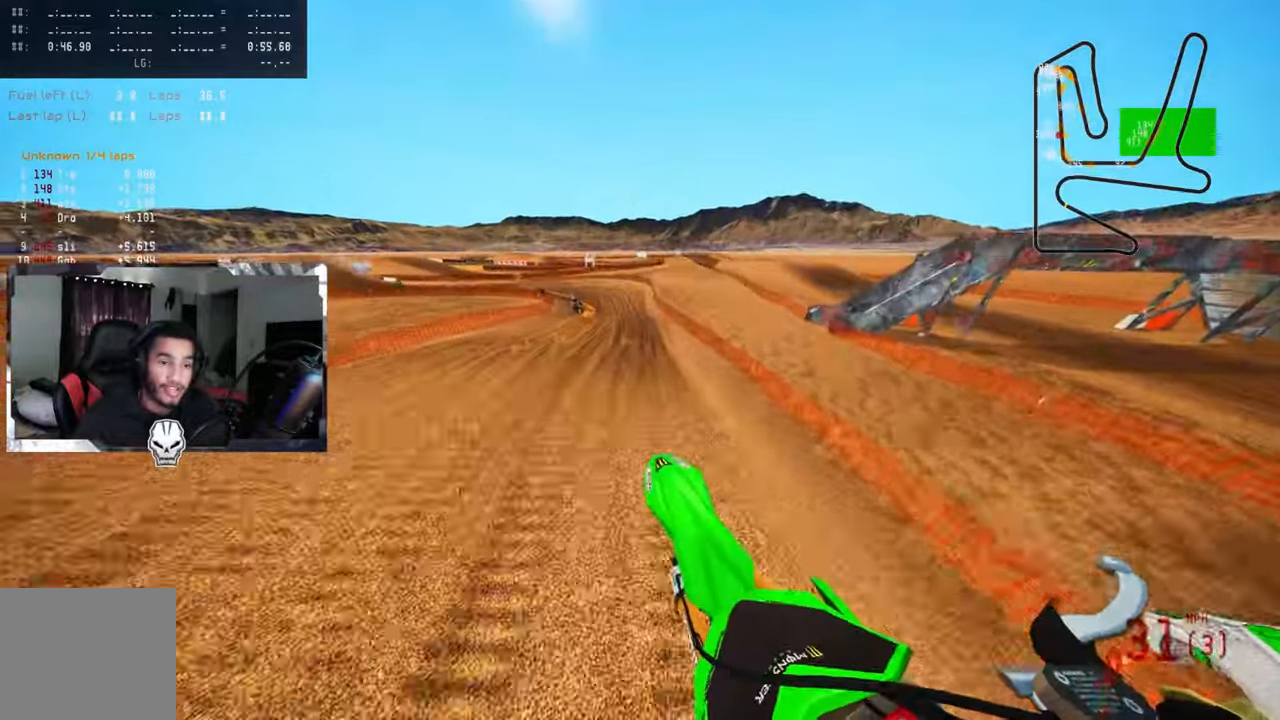
{"buttons": ["R2"], "left_stick": "up", "right_stick": "up-right", "events": [[217, "R3", "down"], [217, "right_stick", "center"], [317, "R3", "up"], [317, "right_stick", "up-right"]]}
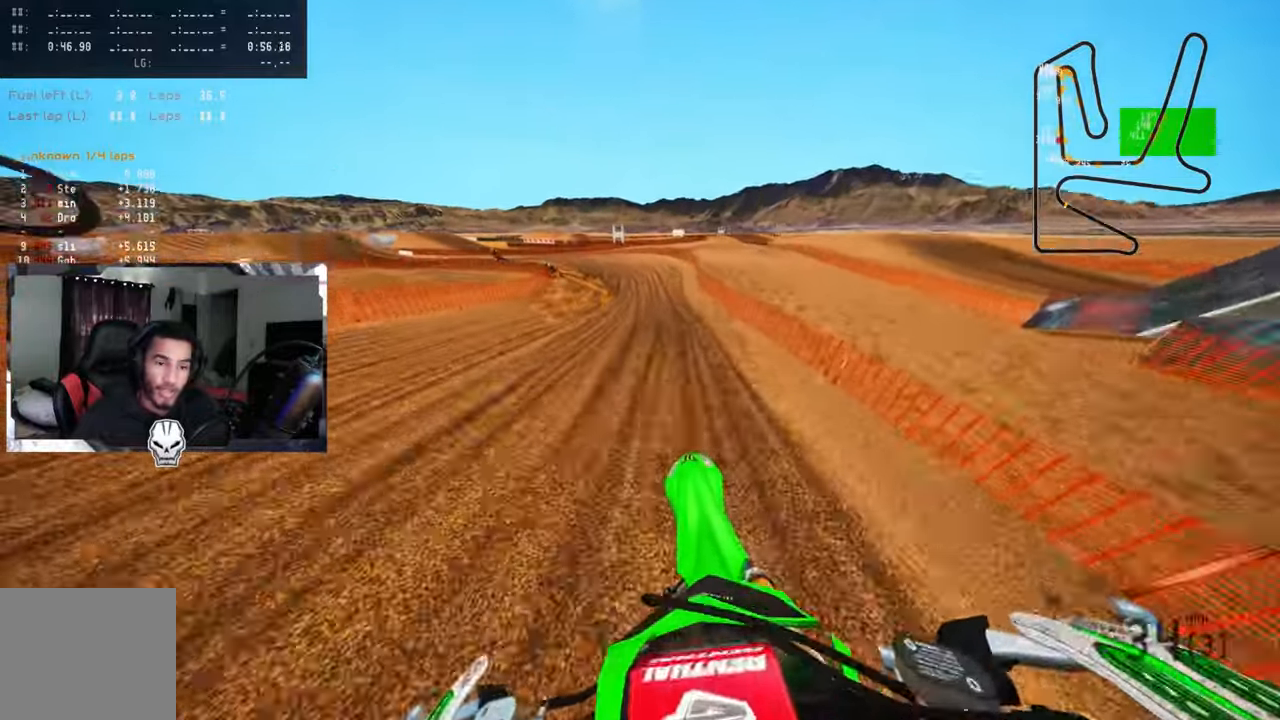
{"buttons": ["R2"], "left_stick": "up", "right_stick": "up-right", "events": []}
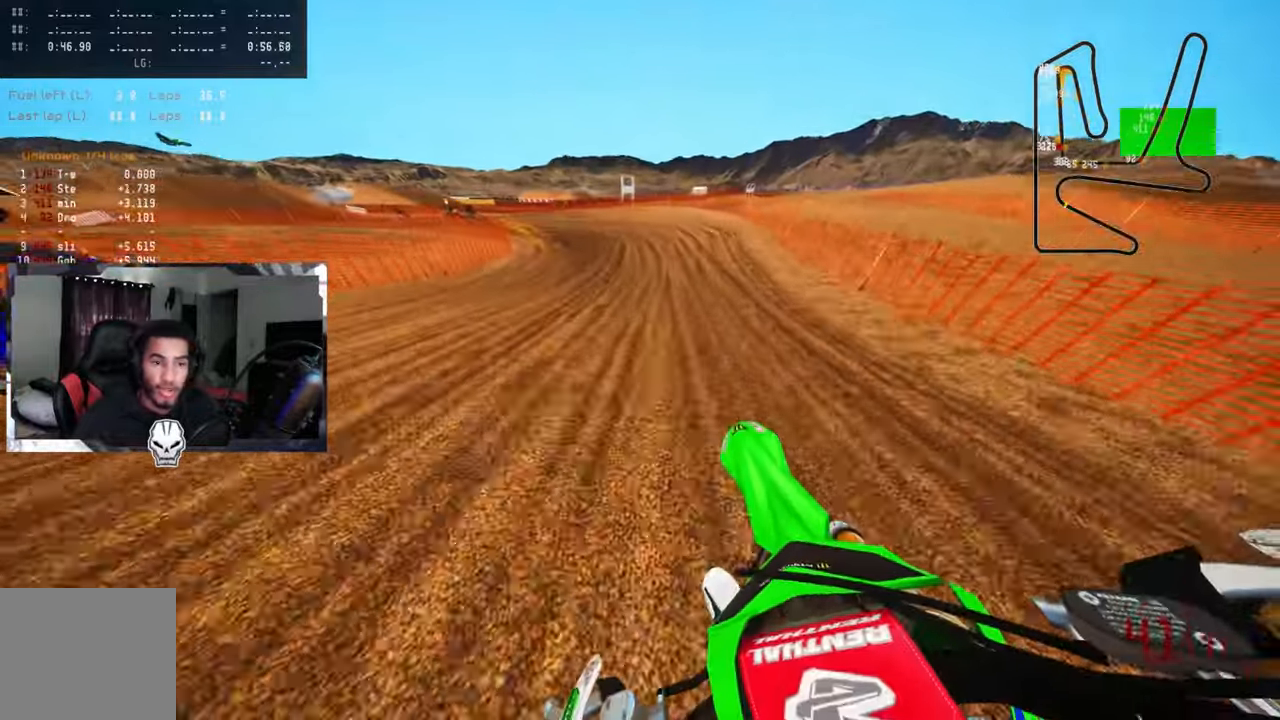
{"buttons": ["L2"], "left_stick": "up", "right_stick": "up-right", "events": [[500, "L2", "down"], [500, "R2", "up"]]}
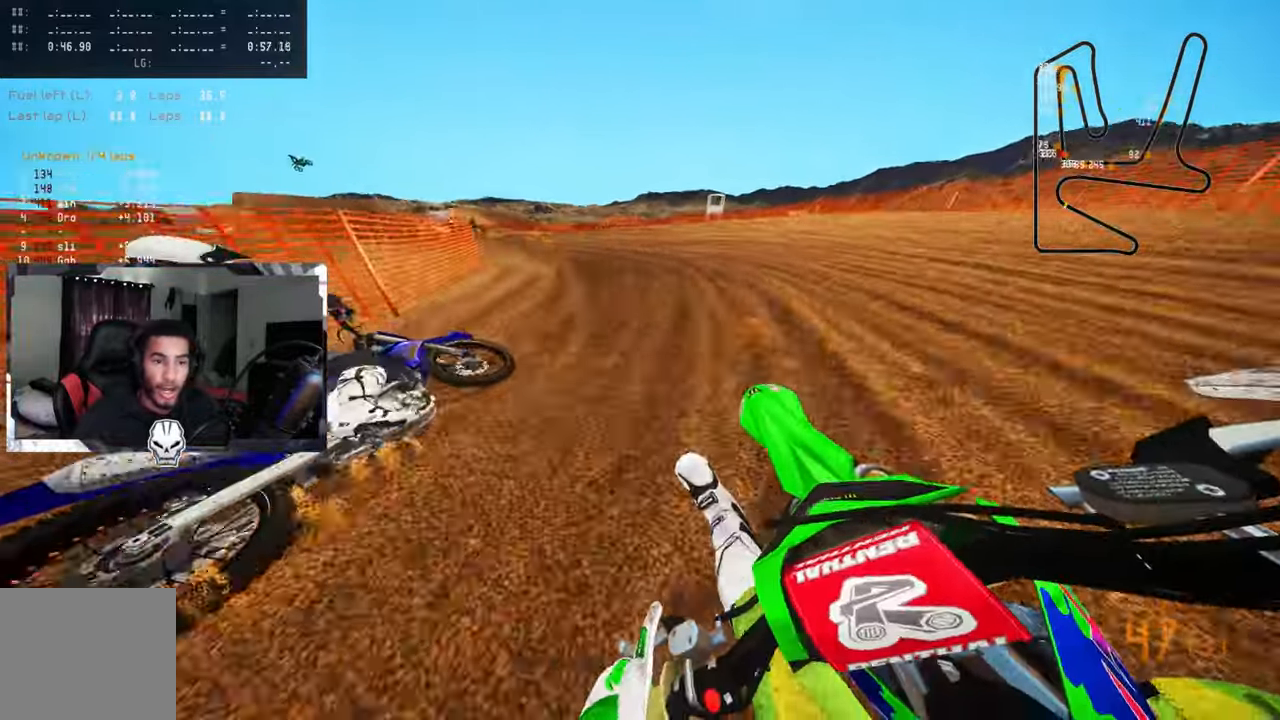
{"buttons": ["R2"], "left_stick": "up", "right_stick": "up-right", "events": [[150, "L2", "up"], [234, "R2", "down"]]}
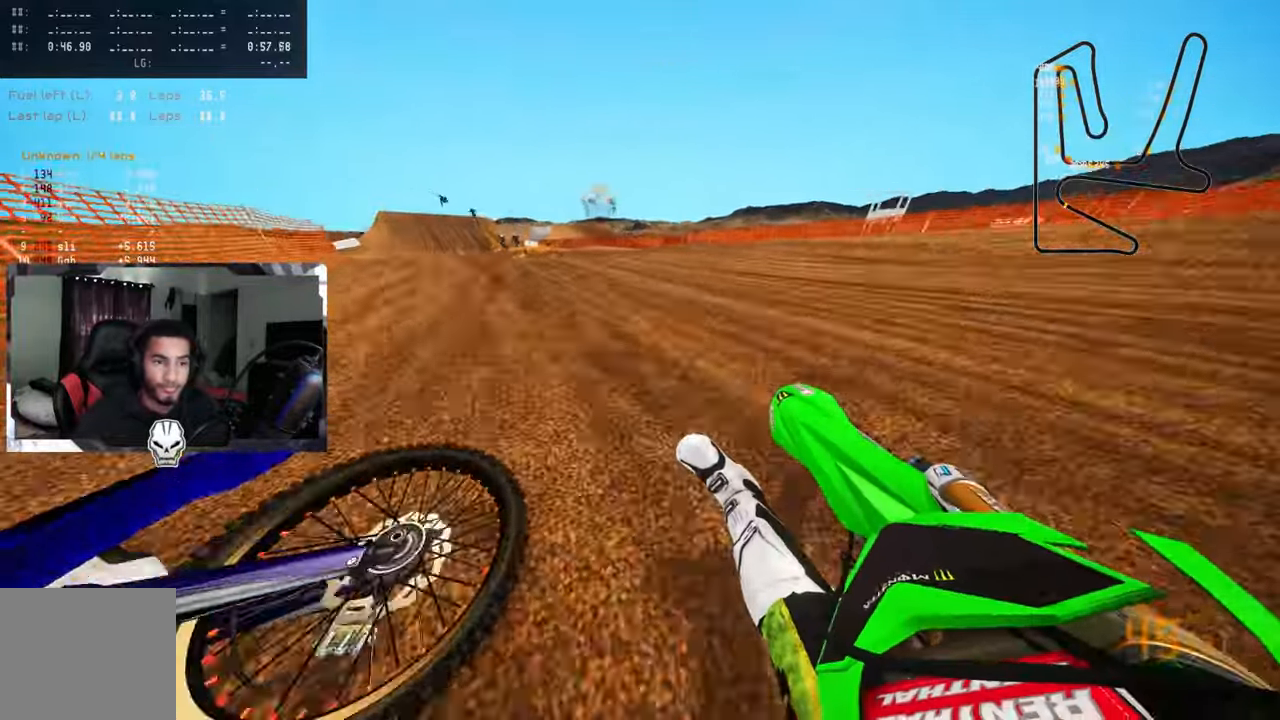
{"buttons": ["R2"], "left_stick": "up", "right_stick": "up-right", "events": [[50, "R2", "up"], [134, "R2", "down"], [234, "R2", "up"], [317, "R2", "down"]]}
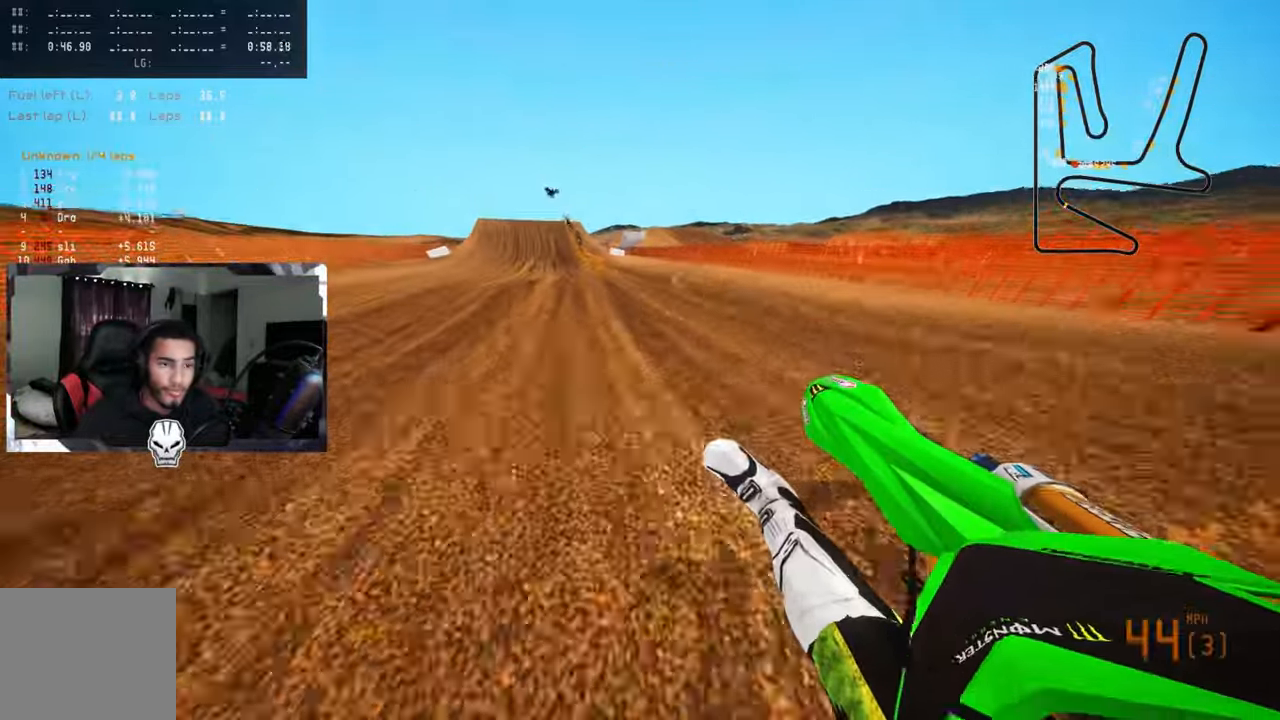
{"buttons": ["R2"], "left_stick": "up", "right_stick": "up-right", "events": []}
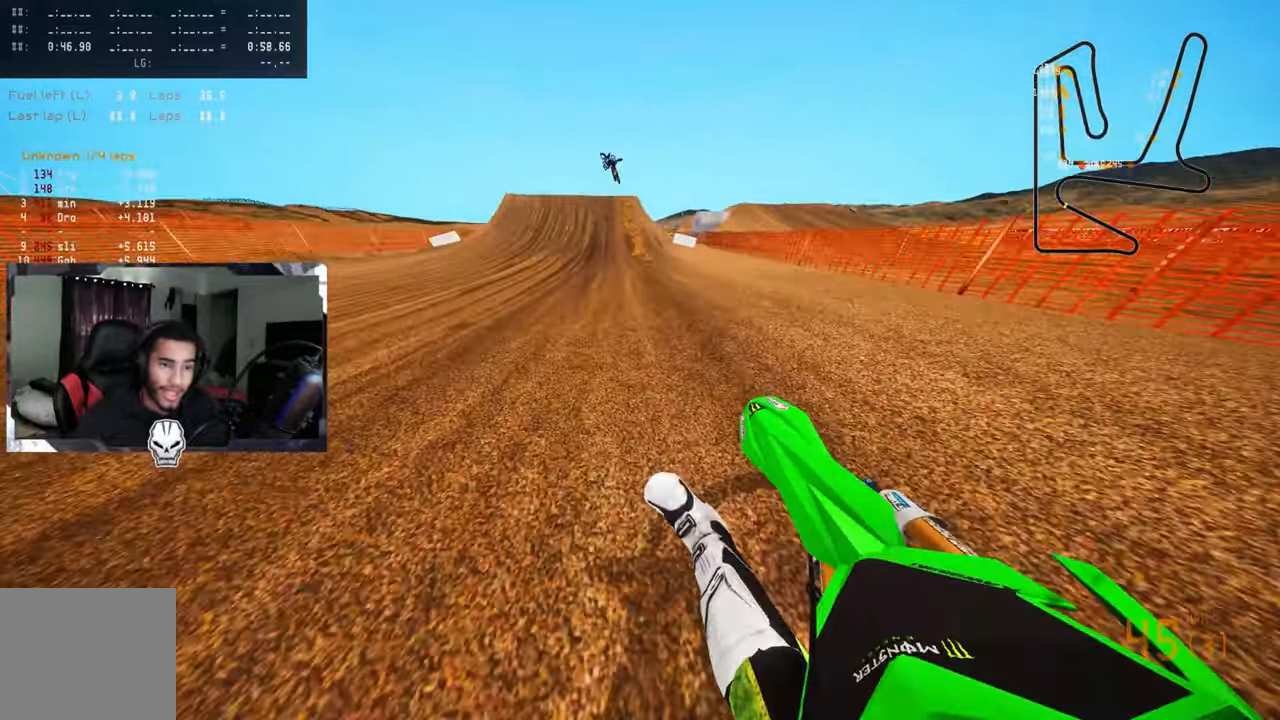
{"buttons": ["R2"], "left_stick": "up", "right_stick": "center", "events": [[84, "right_stick", "center"], [267, "R3", "down"], [400, "R3", "up"]]}
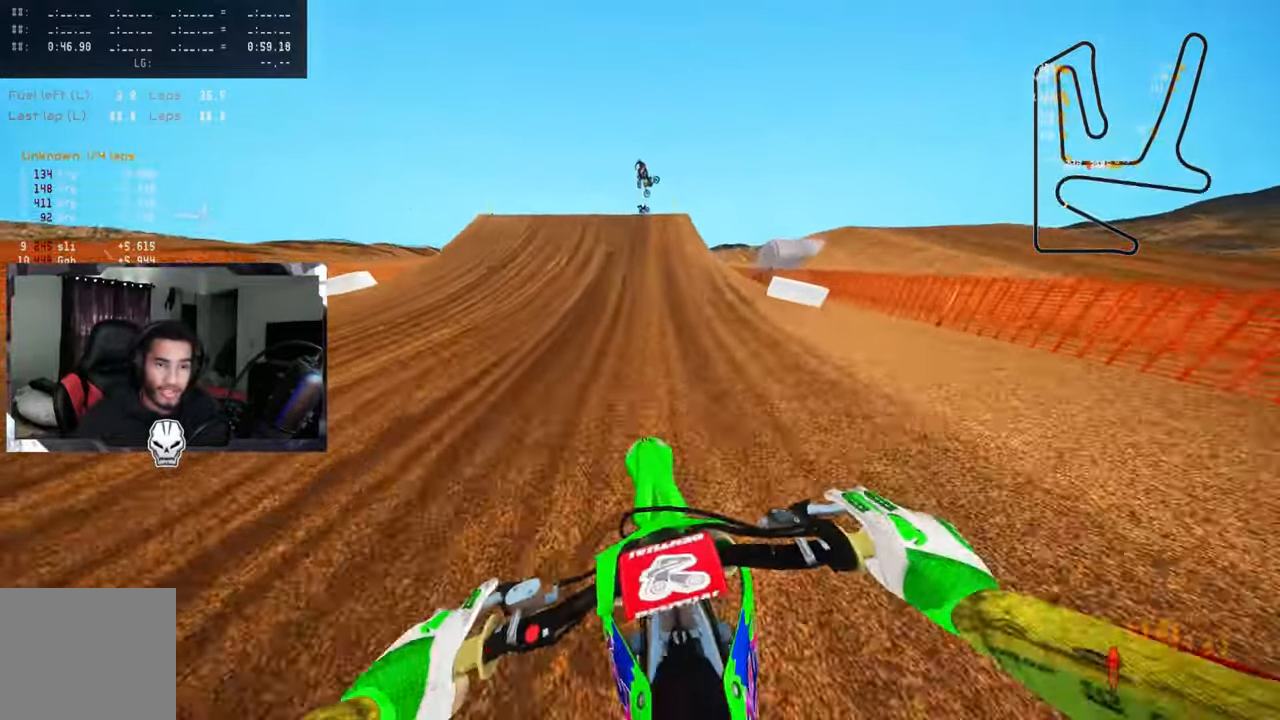
{"buttons": [], "left_stick": "up-left", "right_stick": "down-left", "events": [[384, "R2", "up"], [451, "left_stick", "up-left"], [467, "right_stick", "down-left"]]}
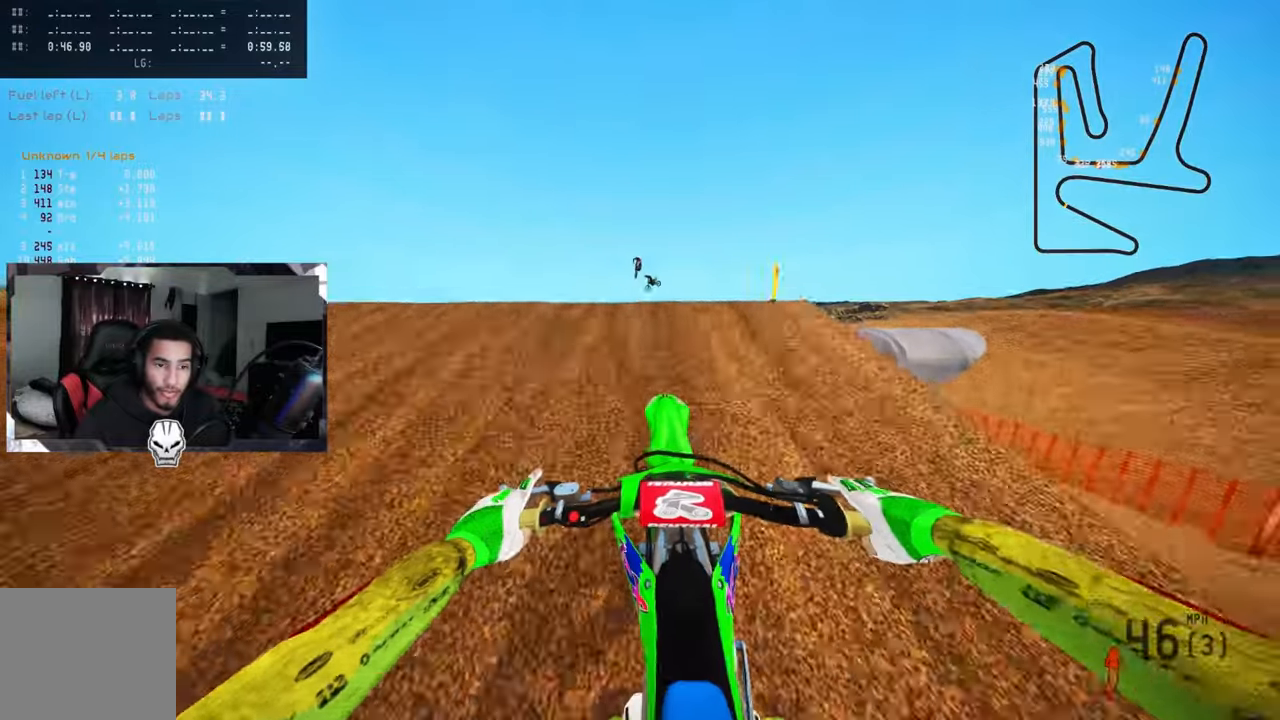
{"buttons": ["R2", "R3"], "left_stick": "up-right", "right_stick": "center", "events": [[66, "R3", "down"], [133, "R3", "up"], [183, "right_stick", "center"], [333, "left_stick", "up-right"], [466, "R2", "down"], [483, "R3", "down"]]}